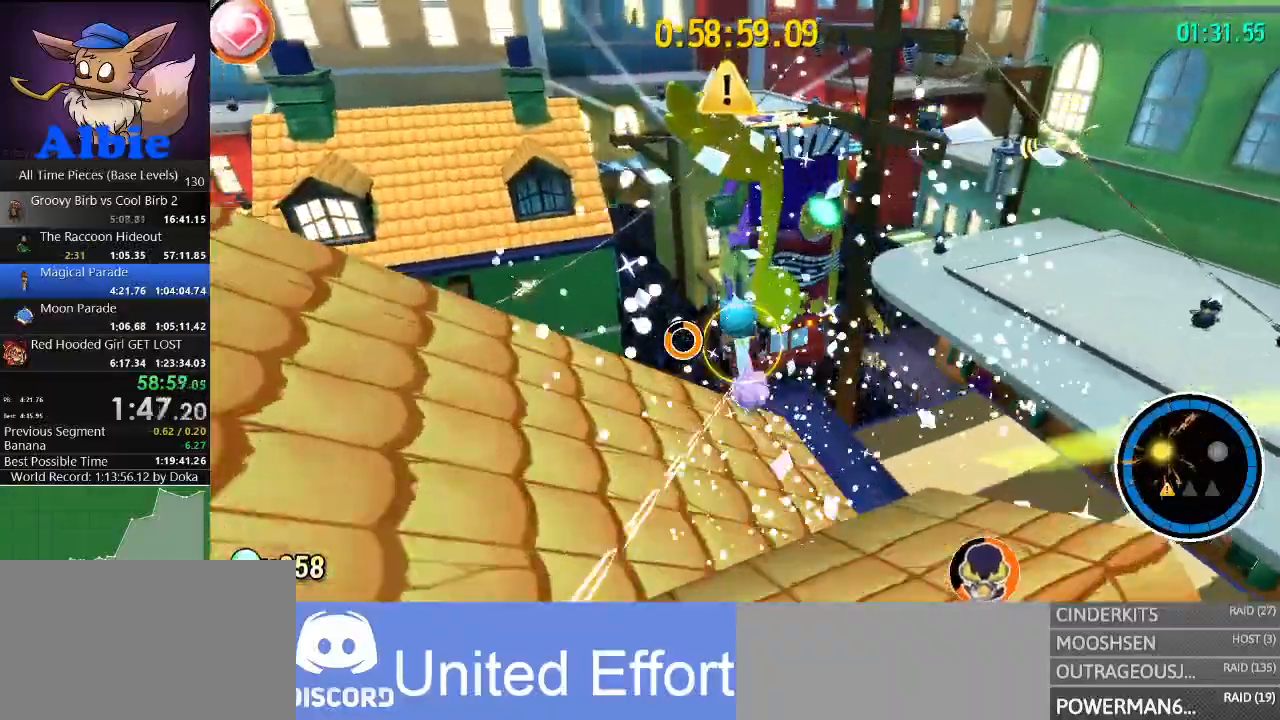
Gameplay with keyboard and mouse; each line is a JSON object with the keys and mouse buttons held at the frame after it. "events" lists presses ("down") and releases ("up") of "1", "2", "3", "4", "5", "a", "alt", "c", "caps_lock", "ctrl", "d", "e", "f", "g", "q", "r", "s", "shift", "space", "t", "tab", "v", "w", "x", "z", "mouse_left", "mouse_wheel" and "mouse_right" between this image and that frame as [ms after this image, input, new state], when the widget could be followed in between. "mouse_left", "mouse_wheel", "mouse_right" = the "left", "wheel", "right" buttons of the "mouse" list. No other keys are recorded. "wheel" means that the mouse wheel is clicked or scrolled. "mouse_move" is the direction in which the mouse moves at that frame (one of eight, or "still"), when it could be read.
{"keys": ["space", "w"], "mouse": [], "mouse_move": "still", "events": [[134, "a", "down"], [234, "space", "up"], [267, "a", "up"], [467, "space", "down"]]}
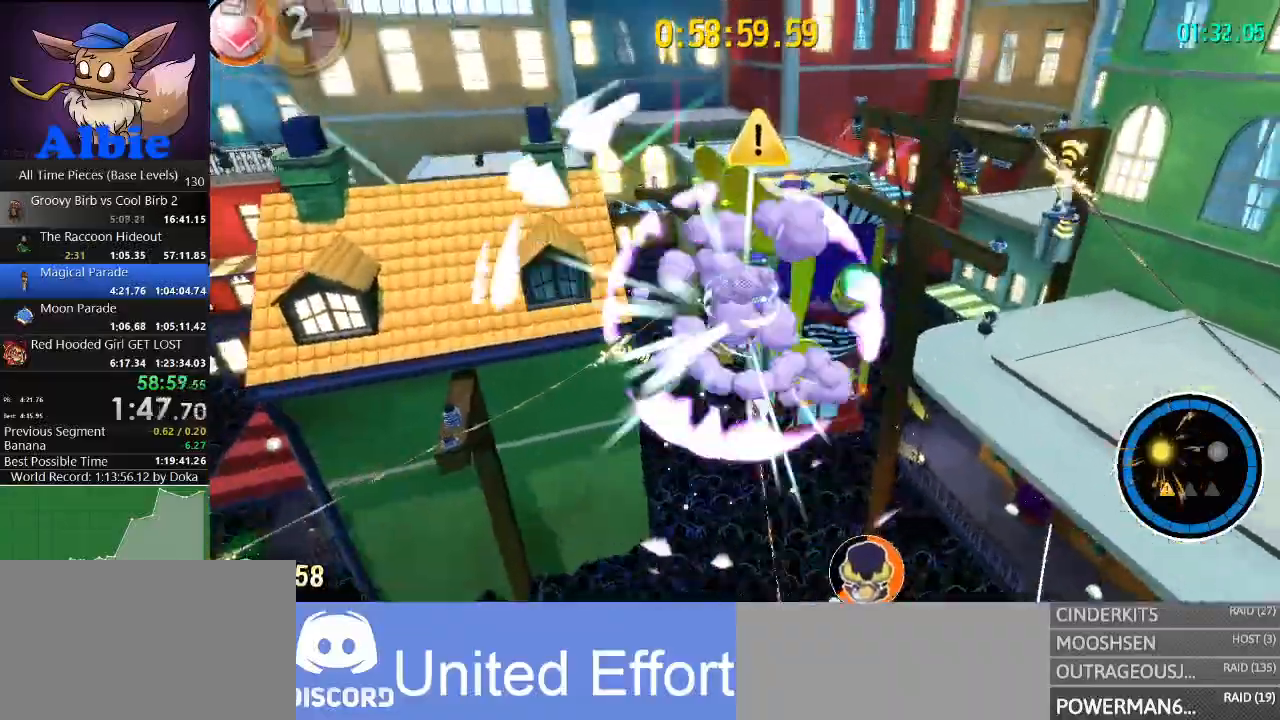
{"keys": ["d", "w"], "mouse": [], "mouse_move": "still", "events": [[67, "a", "down"], [100, "space", "up"], [200, "shift", "down"], [300, "shift", "up"], [334, "a", "up"], [467, "d", "down"]]}
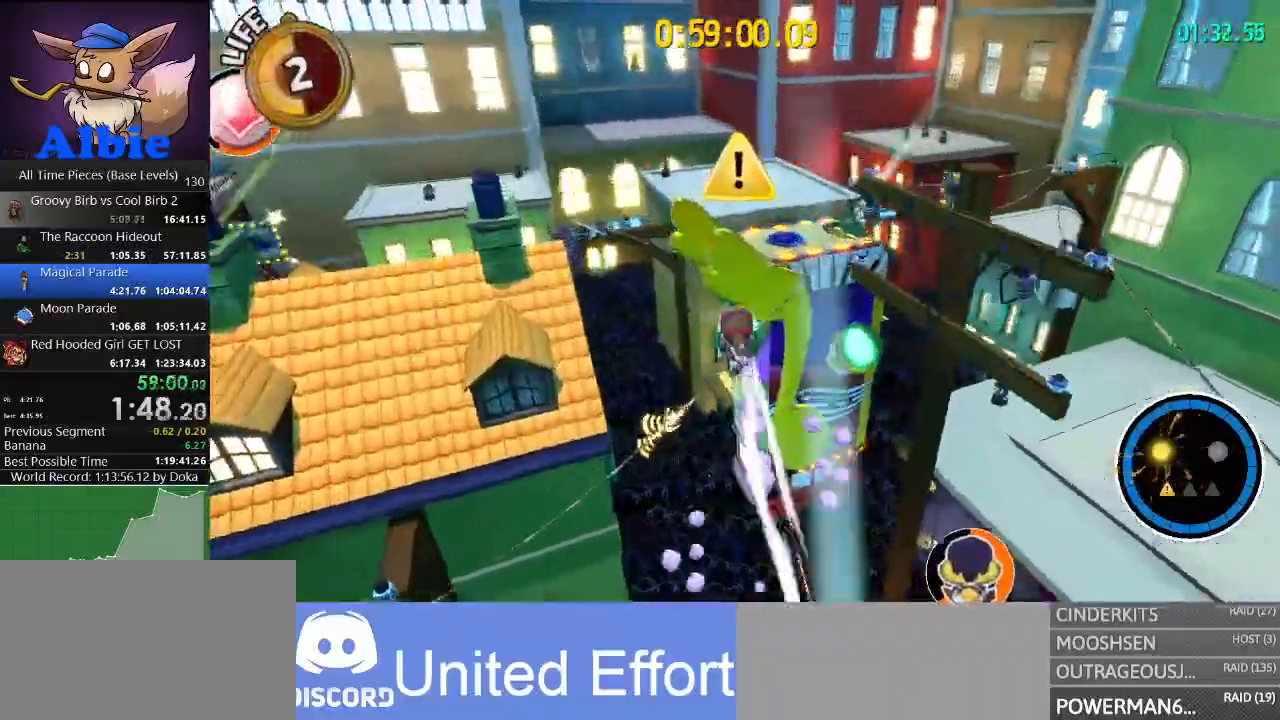
{"keys": ["d", "w"], "mouse": [], "mouse_move": "still", "events": [[300, "shift", "down"], [367, "w", "up"], [400, "shift", "up"], [500, "w", "down"]]}
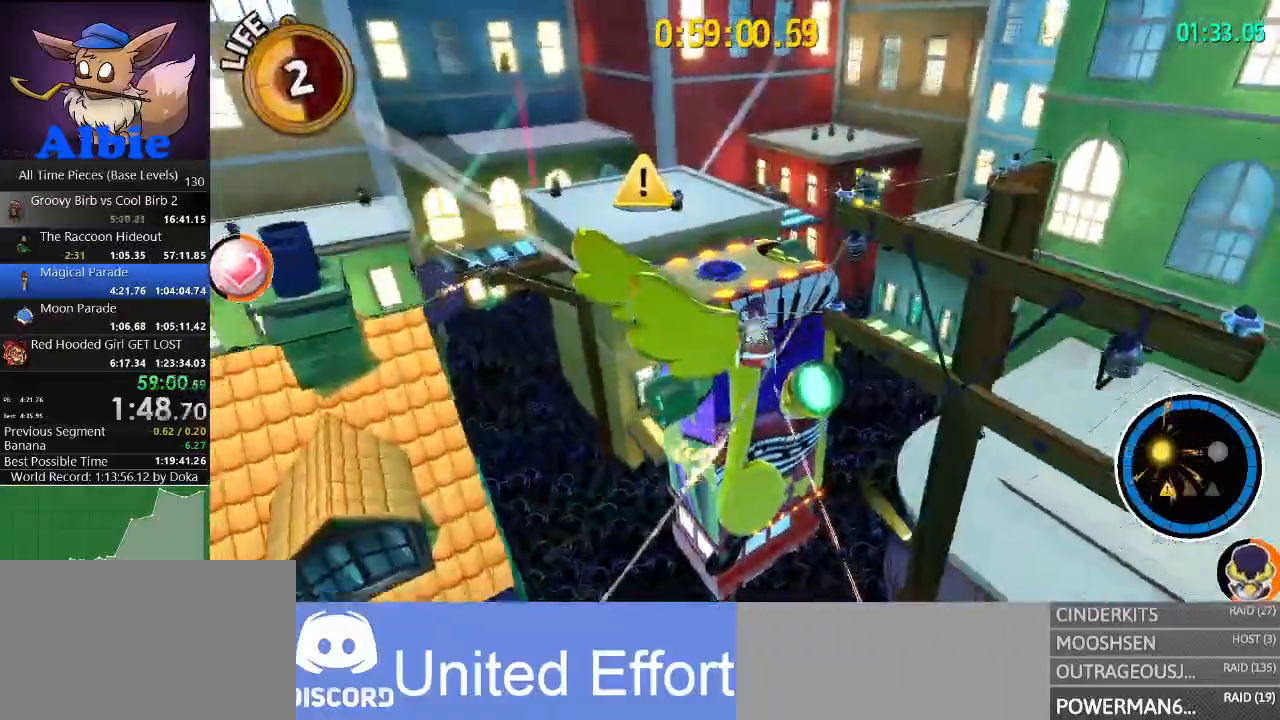
{"keys": ["w"], "mouse": [], "mouse_move": "left", "events": [[34, "d", "up"]]}
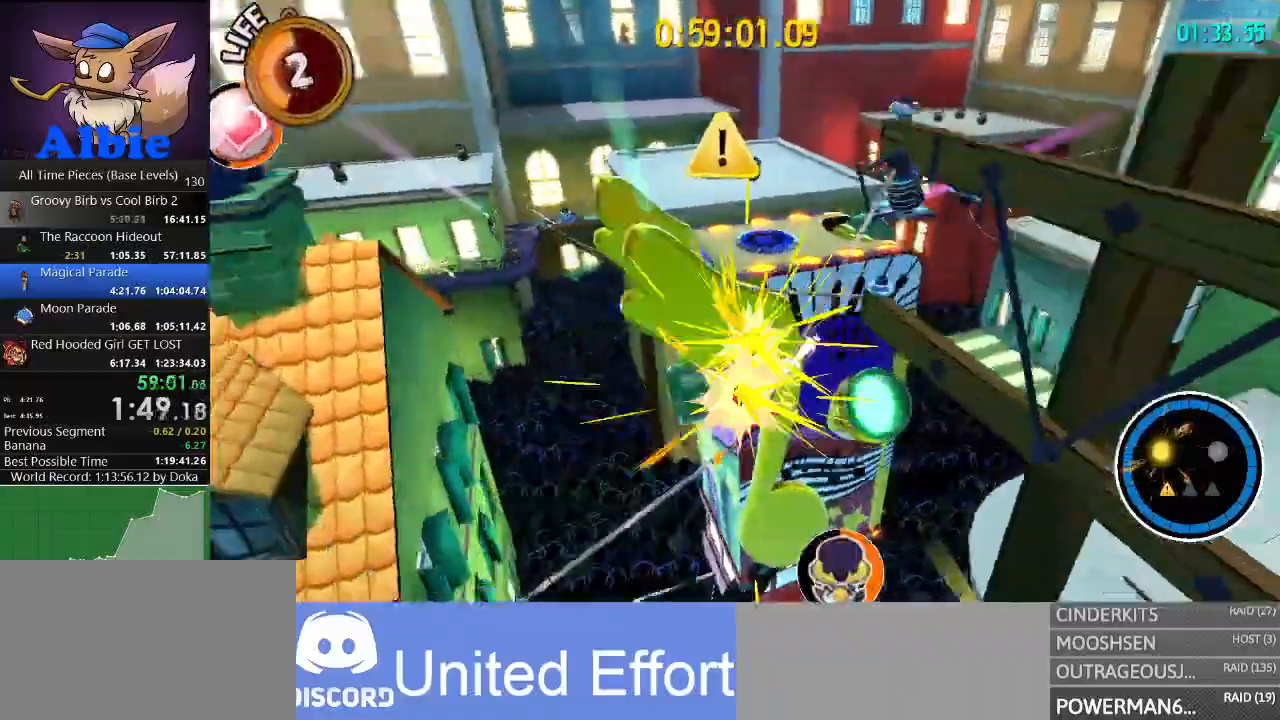
{"keys": ["shift", "w"], "mouse": [], "mouse_move": "still", "events": [[67, "space", "down"], [167, "space", "up"], [334, "space", "down"], [467, "shift", "down"], [467, "space", "up"]]}
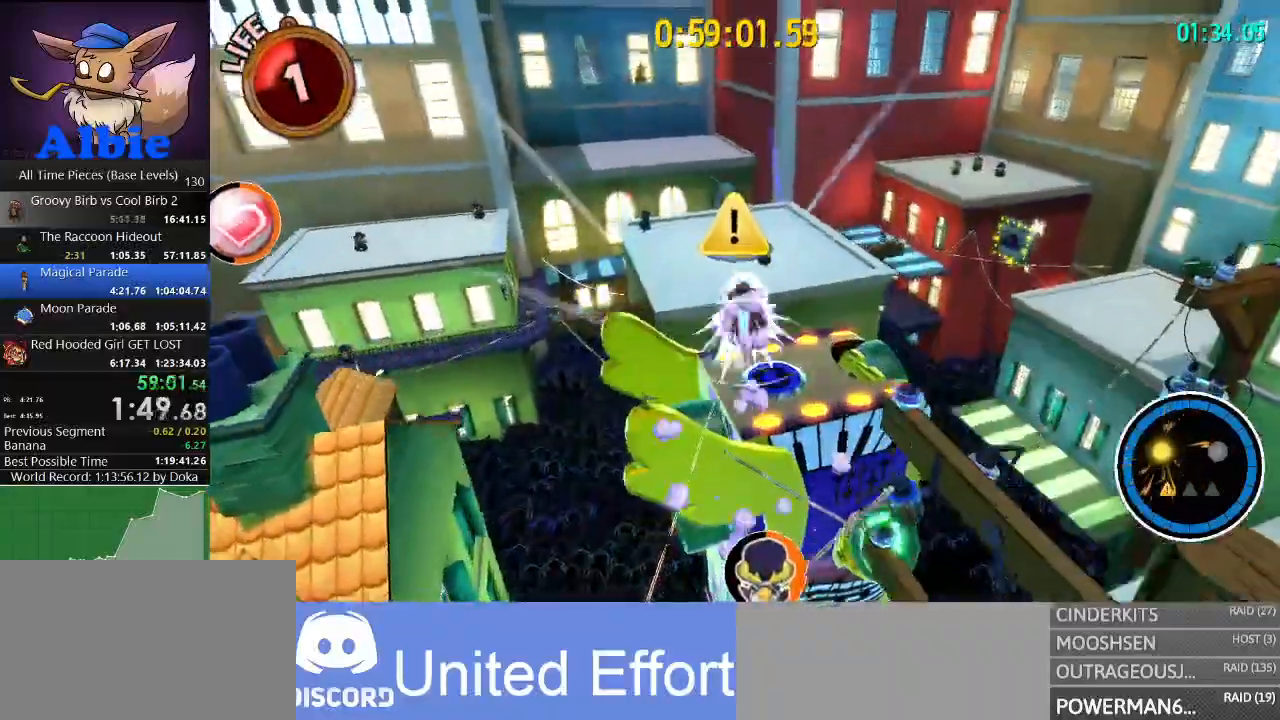
{"keys": ["a", "w"], "mouse": [], "mouse_move": "still", "events": [[67, "shift", "up"], [400, "a", "down"]]}
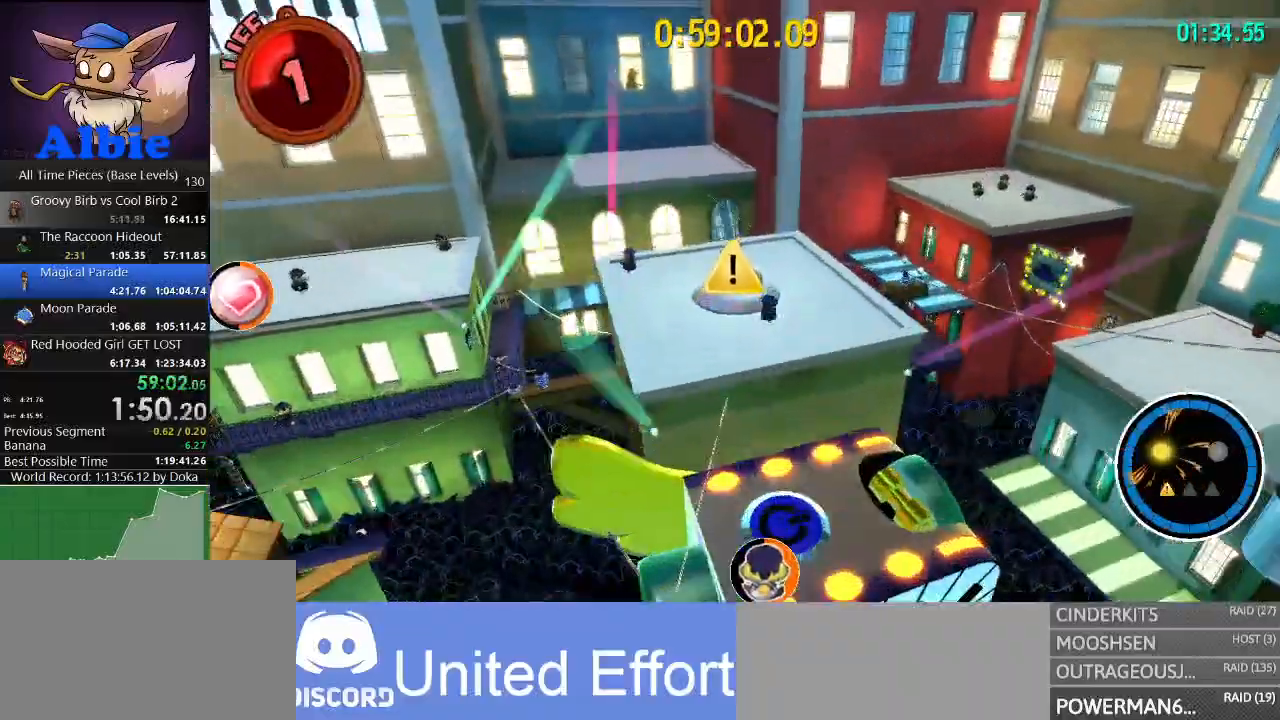
{"keys": ["shift", "w"], "mouse": [], "mouse_move": "still", "events": [[34, "a", "up"], [400, "shift", "down"]]}
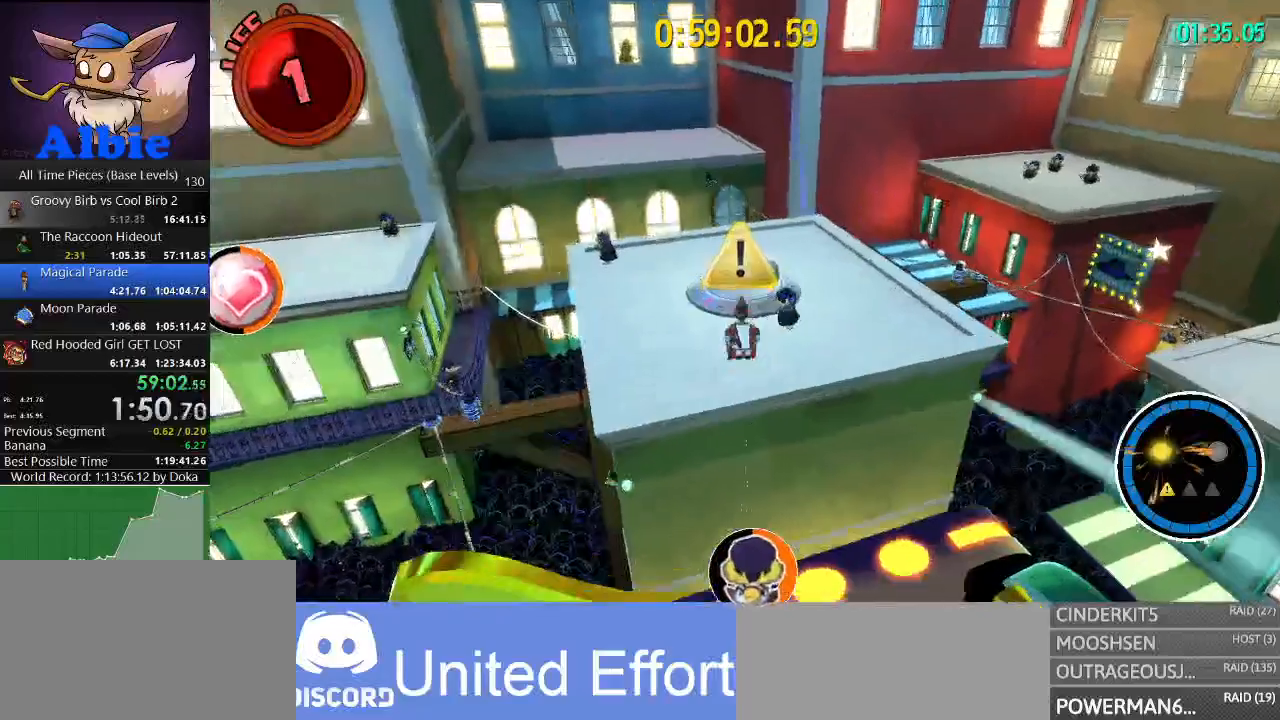
{"keys": ["w"], "mouse": [], "mouse_move": "still", "events": [[67, "shift", "up"]]}
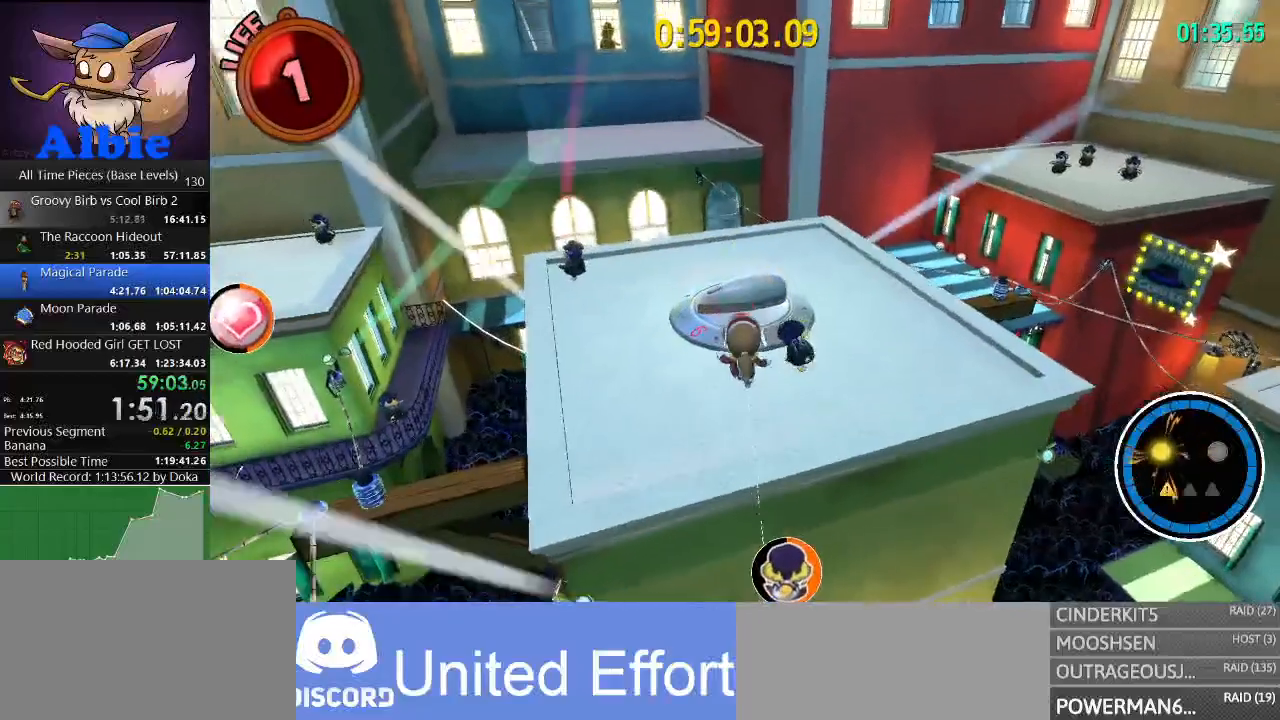
{"keys": ["w"], "mouse": ["left"], "mouse_move": "still", "events": [[500, "mouse_left", "down"]]}
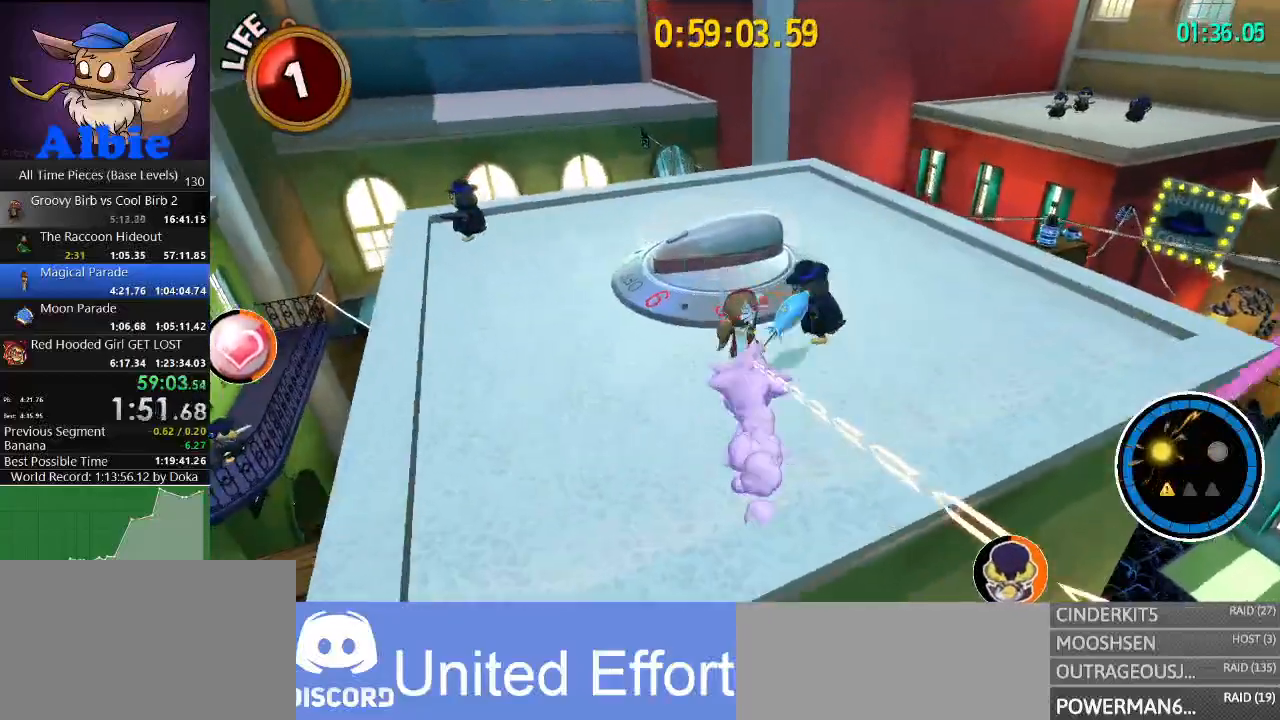
{"keys": ["d", "w"], "mouse": [], "mouse_move": "right", "events": [[134, "mouse_left", "up"], [167, "d", "down"]]}
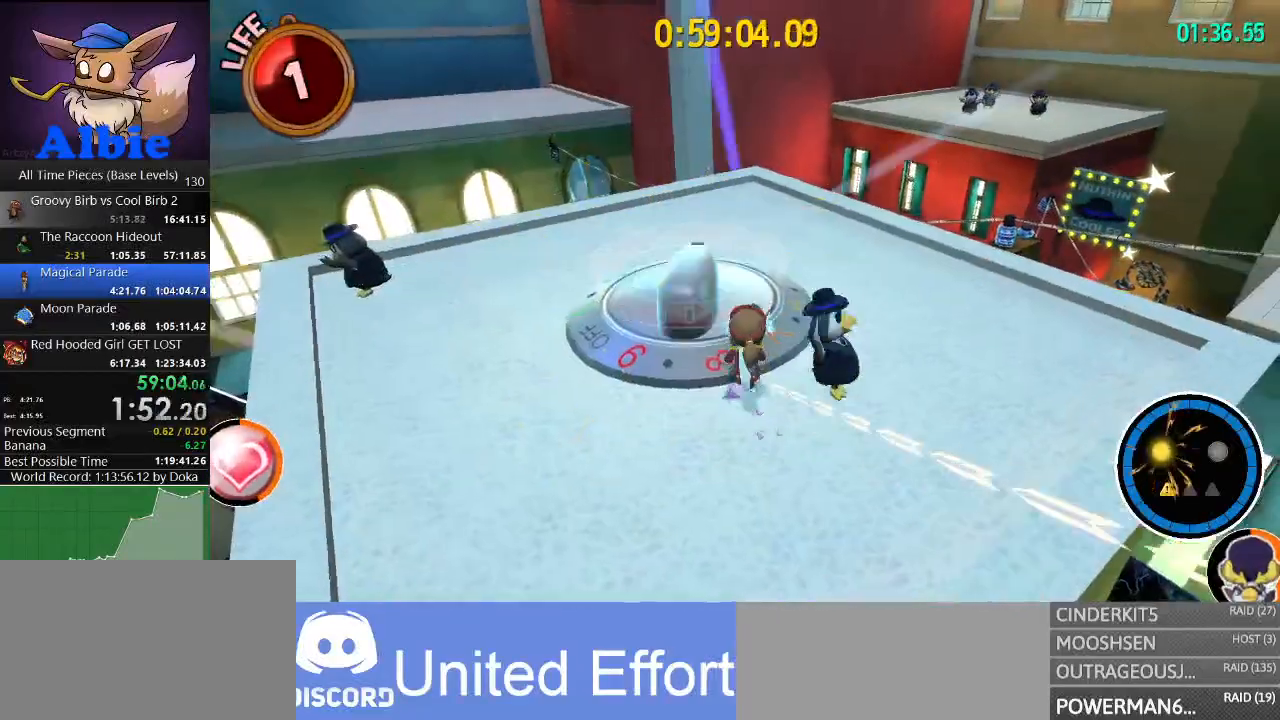
{"keys": ["w"], "mouse": [], "mouse_move": "still", "events": [[334, "d", "up"]]}
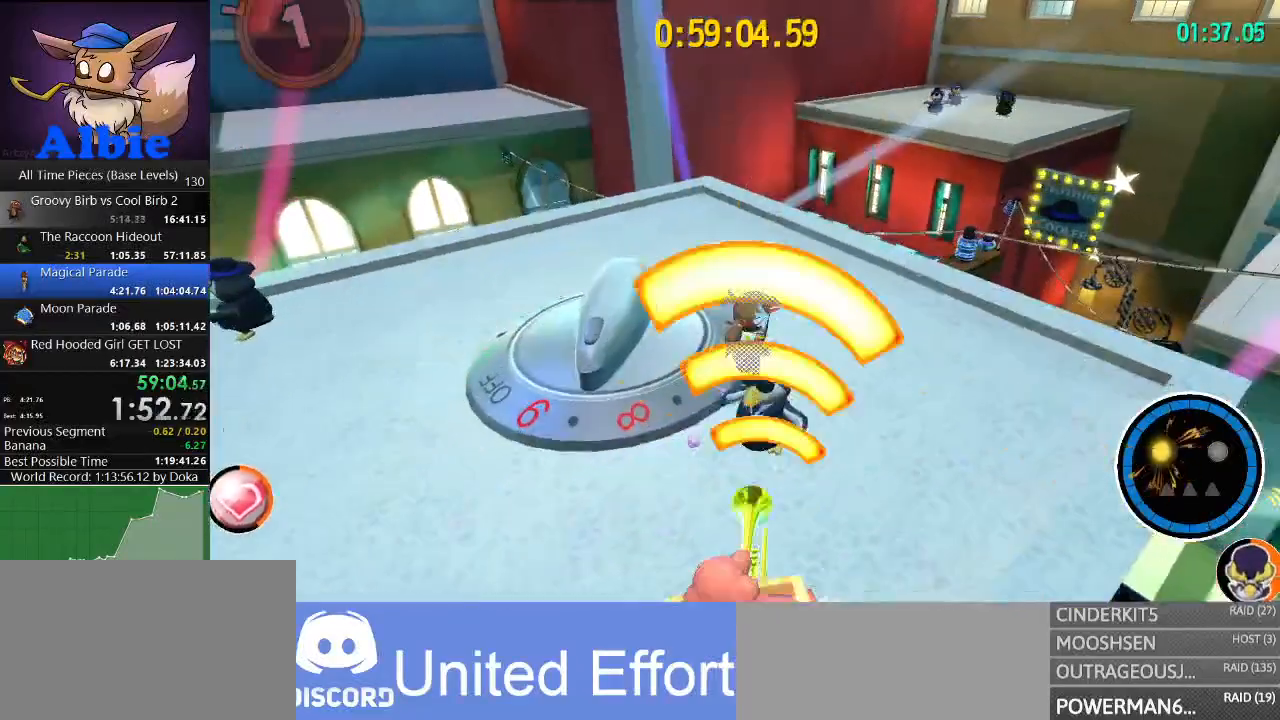
{"keys": ["w"], "mouse": [], "mouse_move": "still", "events": []}
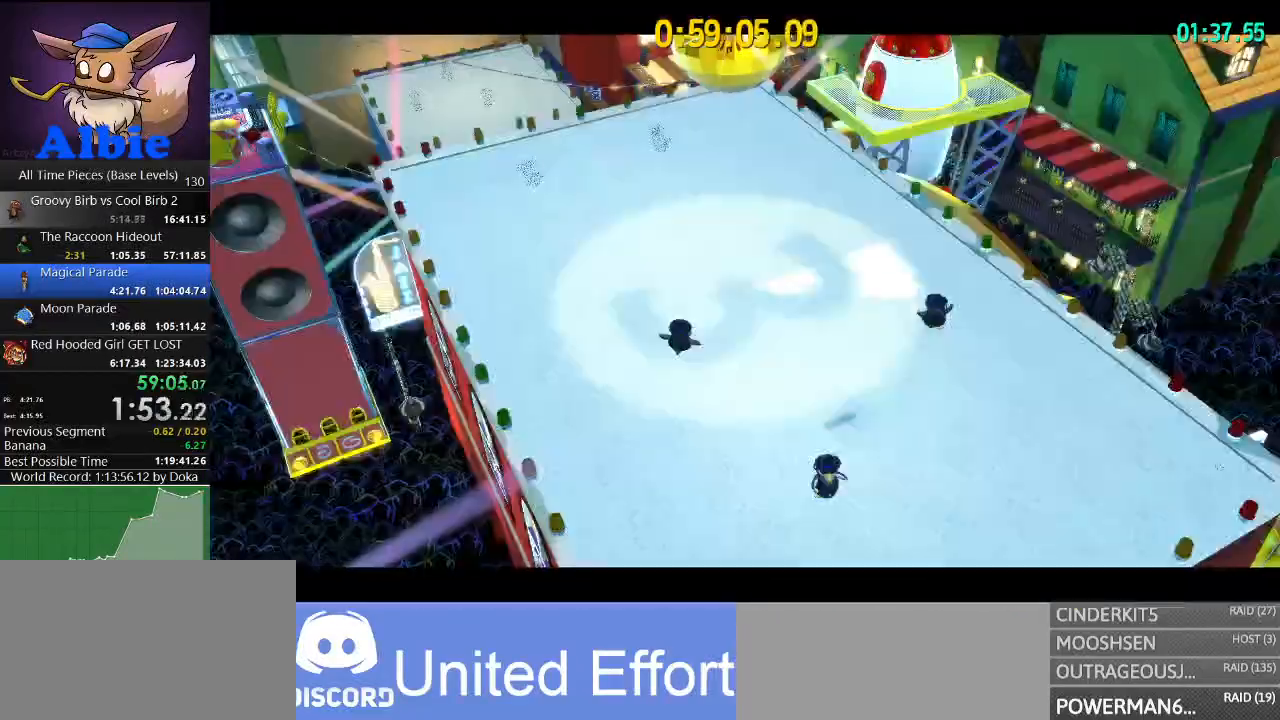
{"keys": [], "mouse": [], "mouse_move": "up-left", "events": [[234, "w", "up"]]}
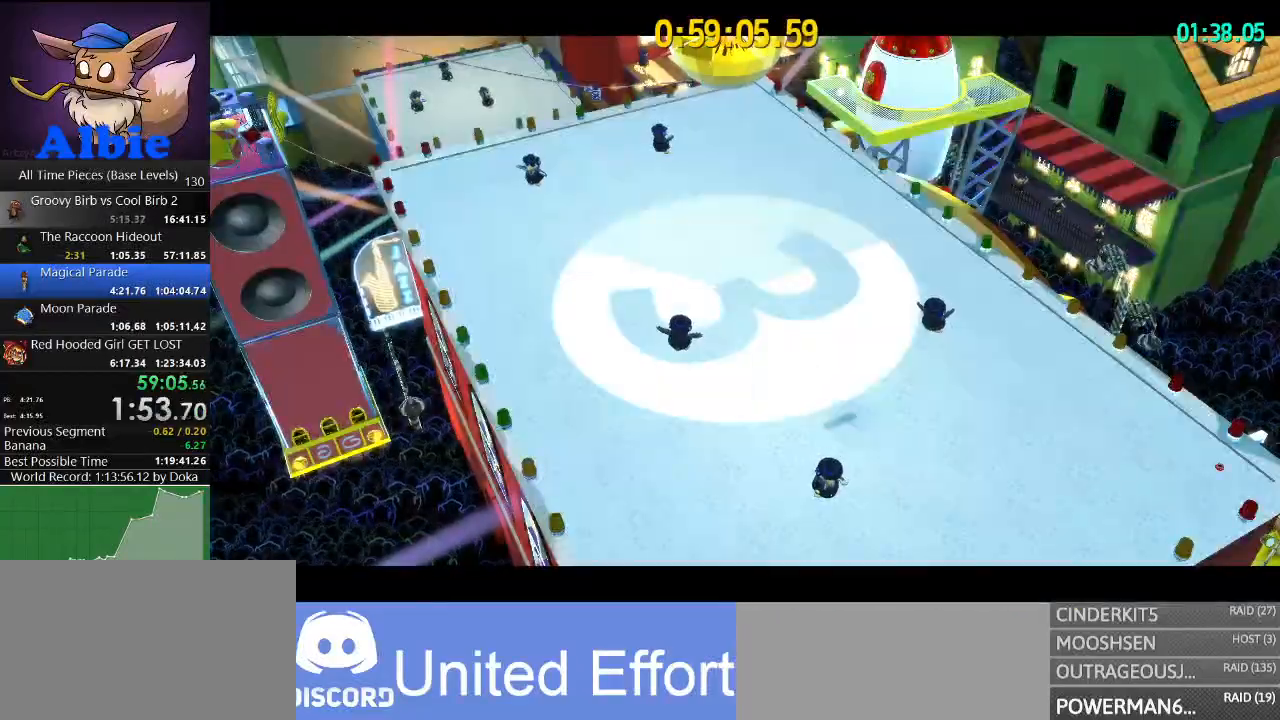
{"keys": ["w"], "mouse": [], "mouse_move": "still", "events": [[67, "w", "down"]]}
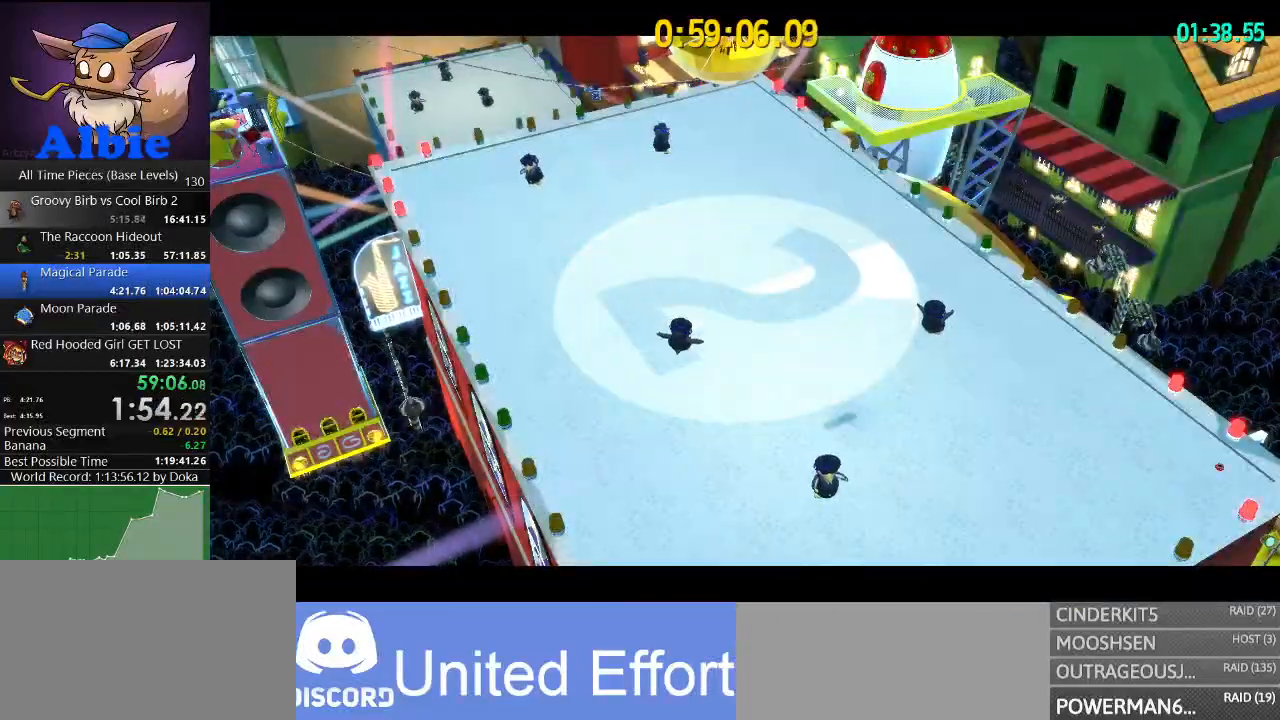
{"keys": ["w"], "mouse": [], "mouse_move": "still", "events": []}
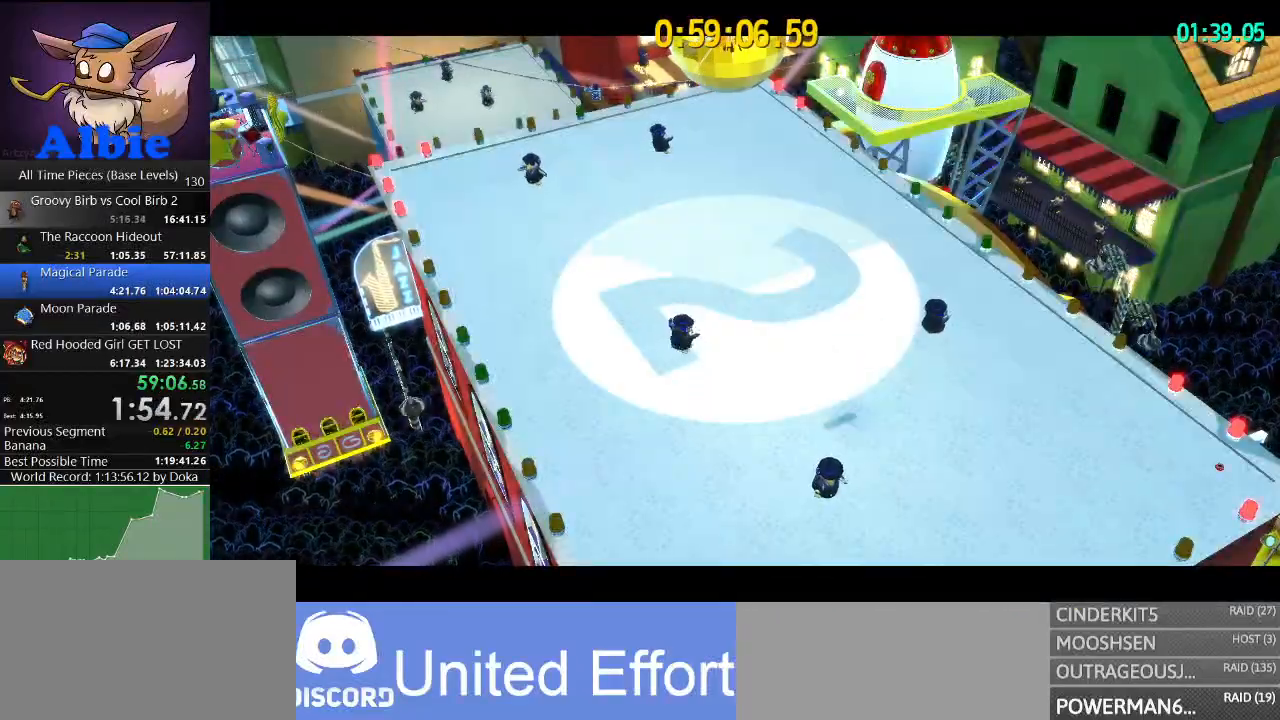
{"keys": ["w"], "mouse": [], "mouse_move": "still", "events": []}
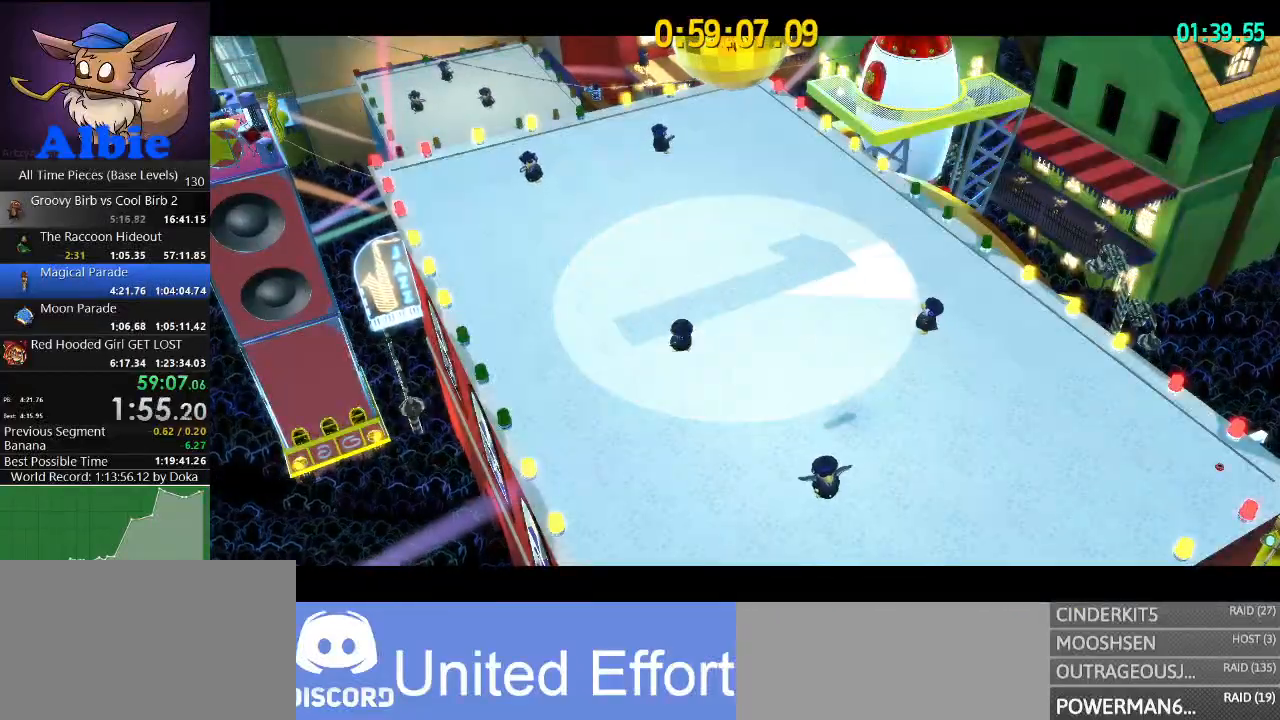
{"keys": ["w"], "mouse": [], "mouse_move": "still", "events": []}
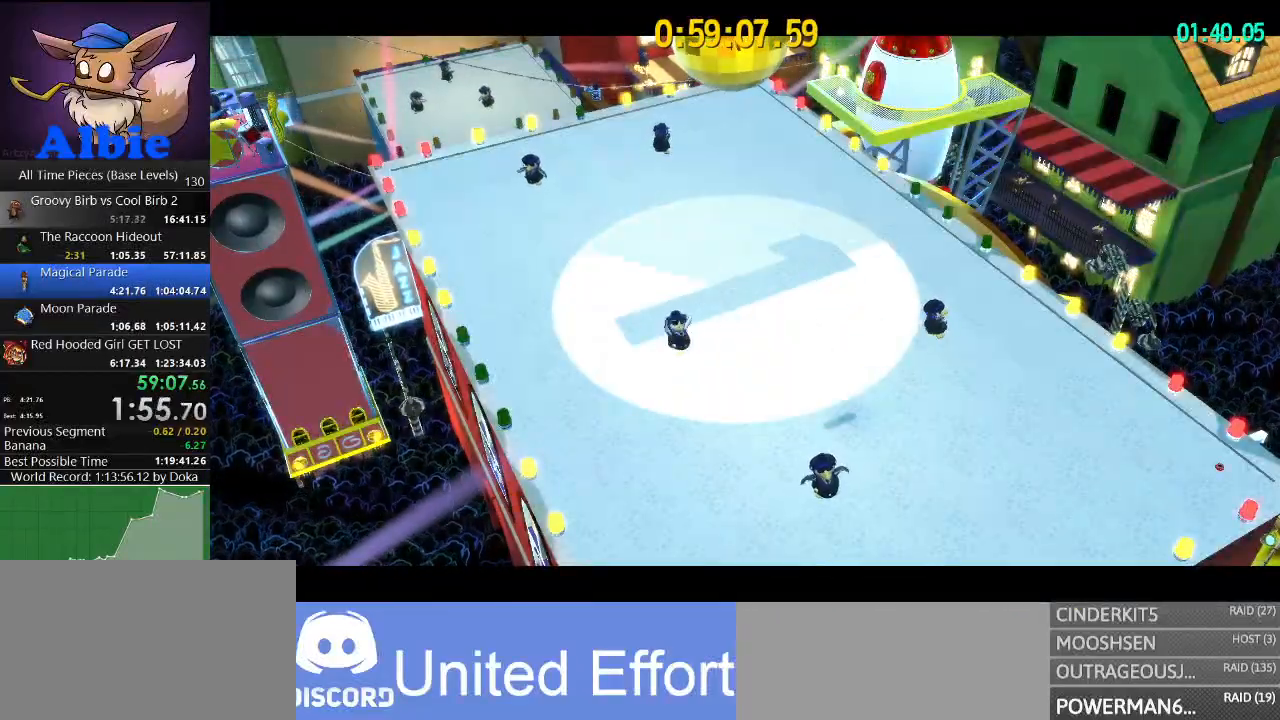
{"keys": ["w"], "mouse": [], "mouse_move": "still", "events": []}
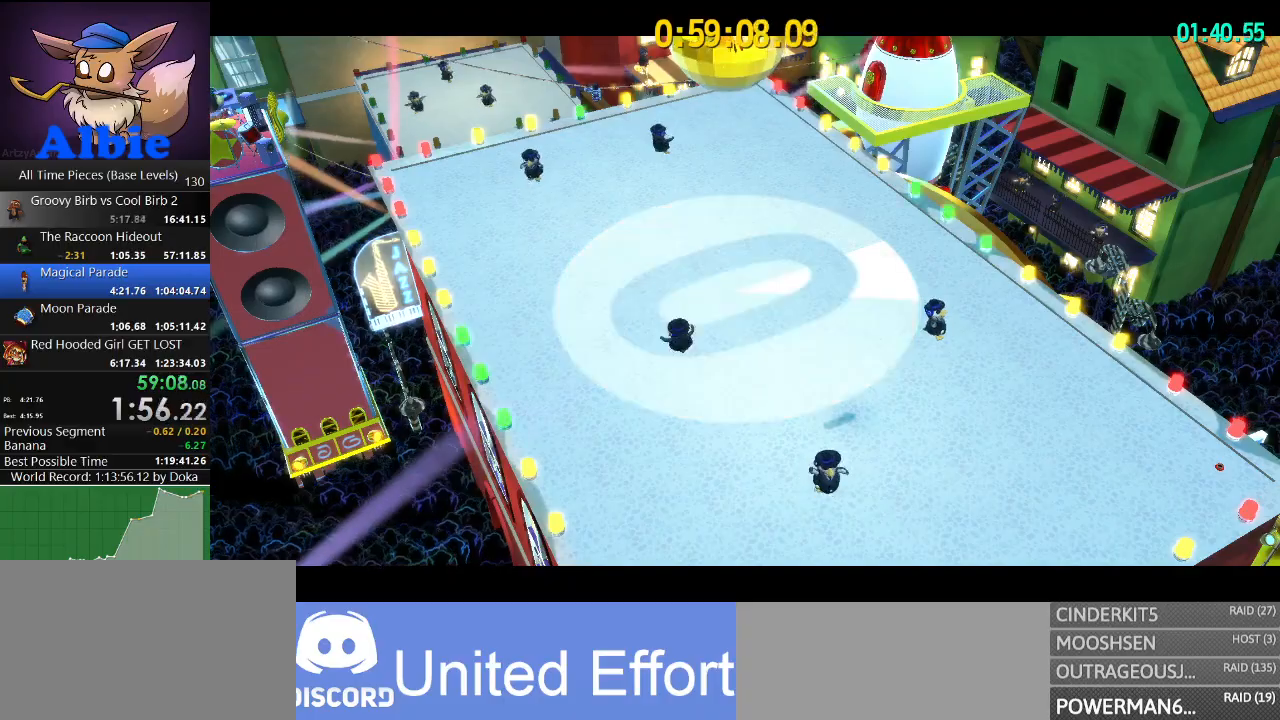
{"keys": ["w"], "mouse": [], "mouse_move": "still", "events": []}
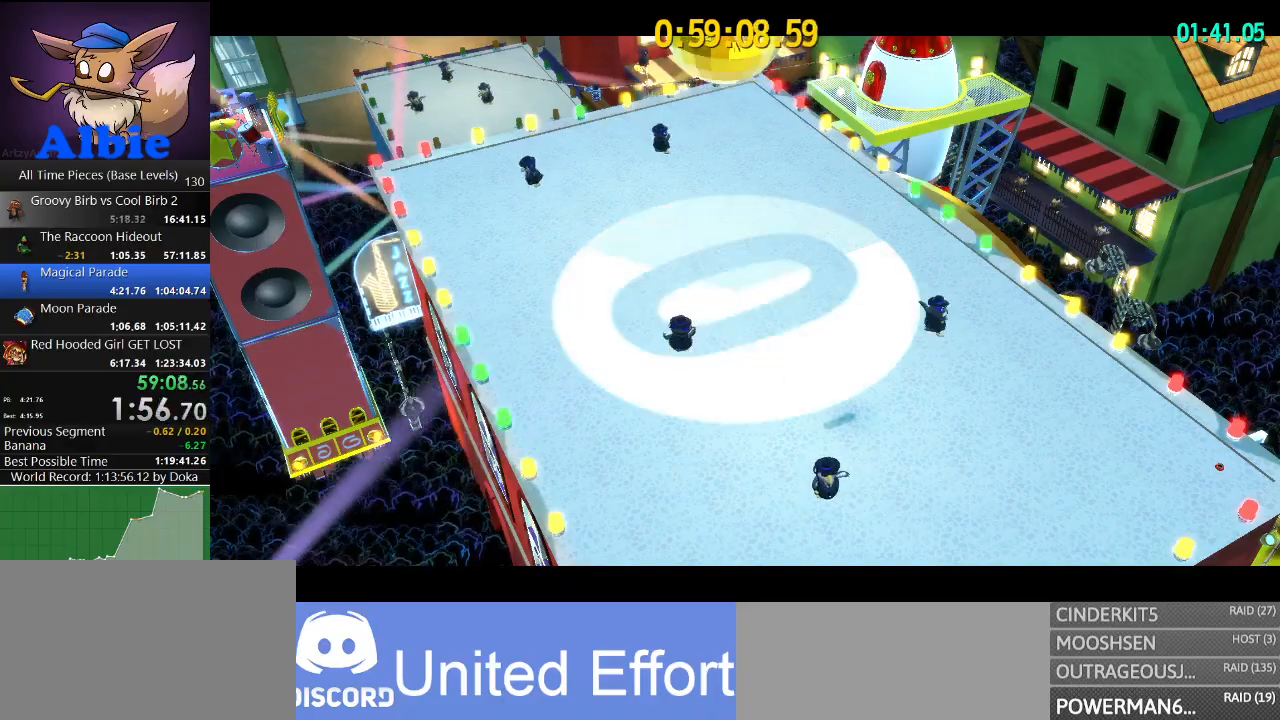
{"keys": ["w"], "mouse": [], "mouse_move": "still", "events": []}
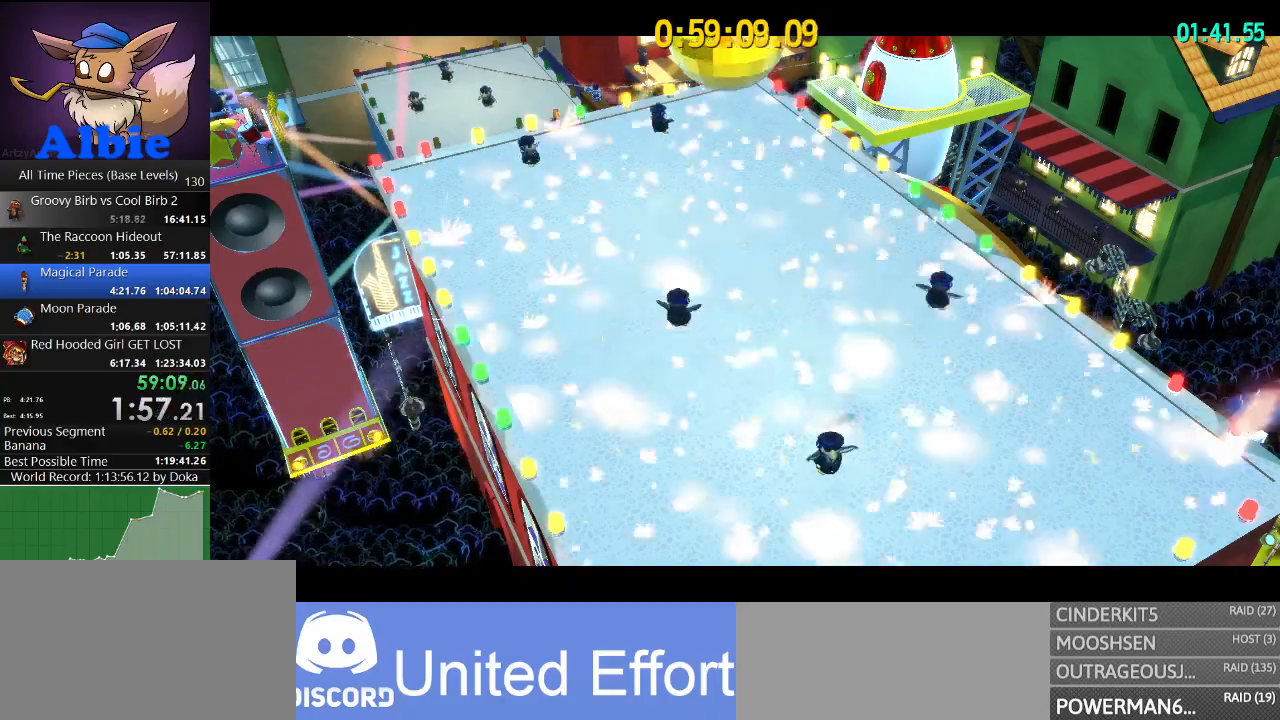
{"keys": ["w"], "mouse": [], "mouse_move": "still", "events": []}
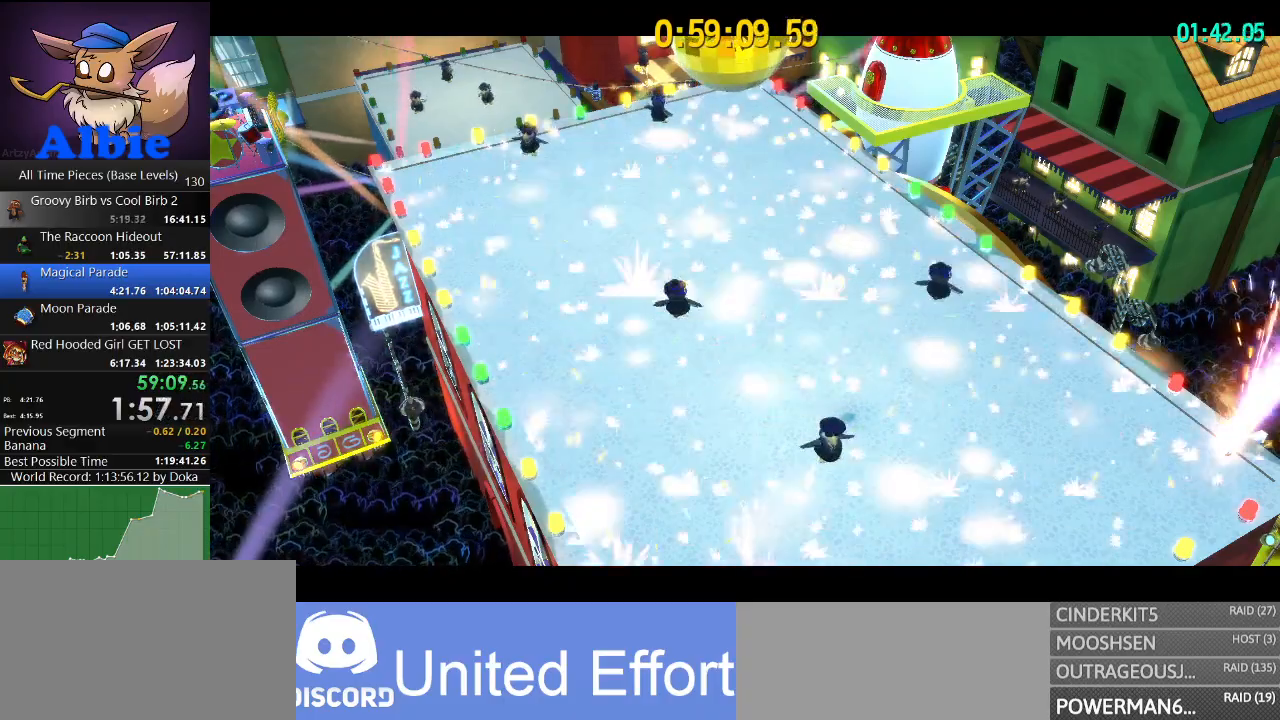
{"keys": ["w"], "mouse": [], "mouse_move": "still", "events": []}
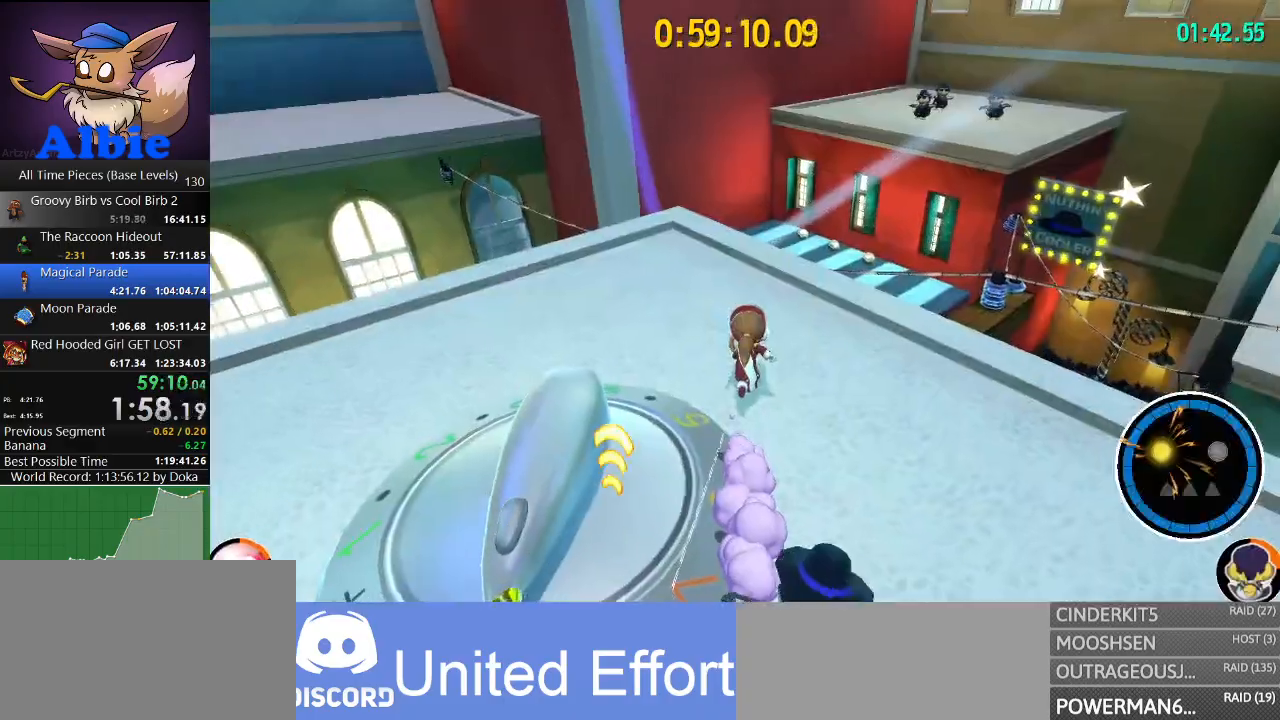
{"keys": ["w"], "mouse": [], "mouse_move": "right", "events": []}
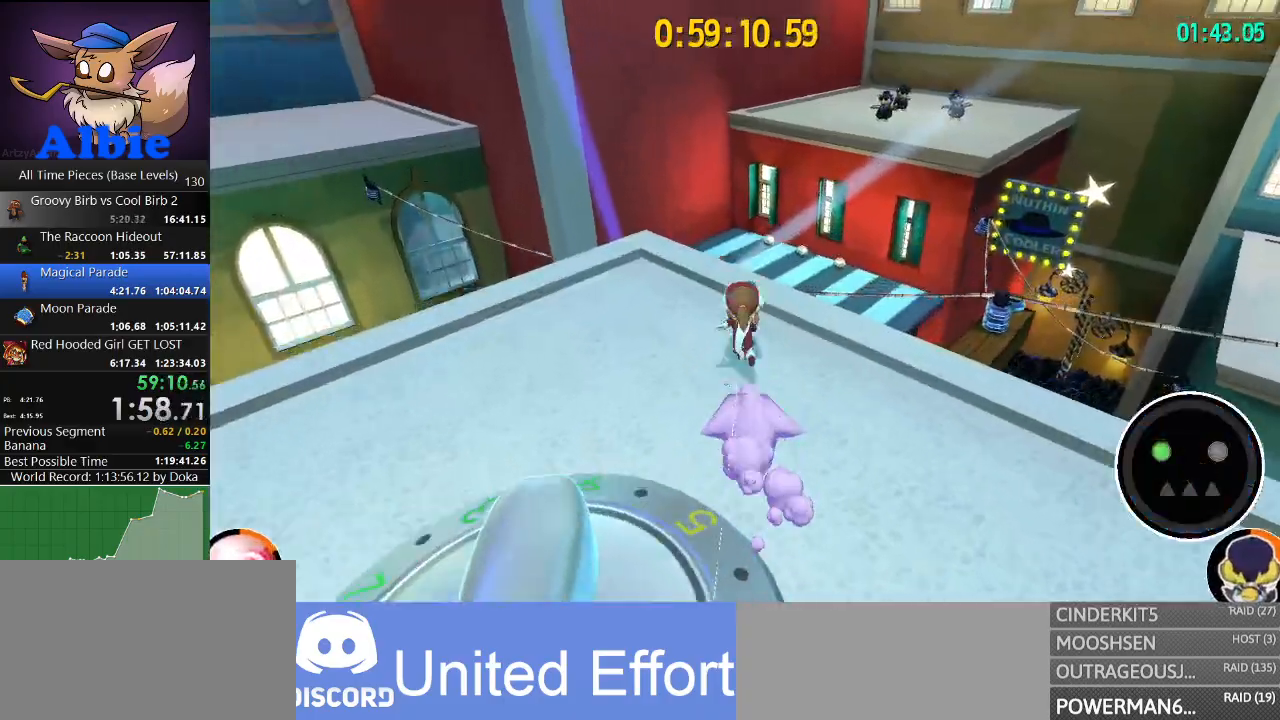
{"keys": ["w"], "mouse": [], "mouse_move": "still", "events": [[267, "shift", "down"], [400, "shift", "up"]]}
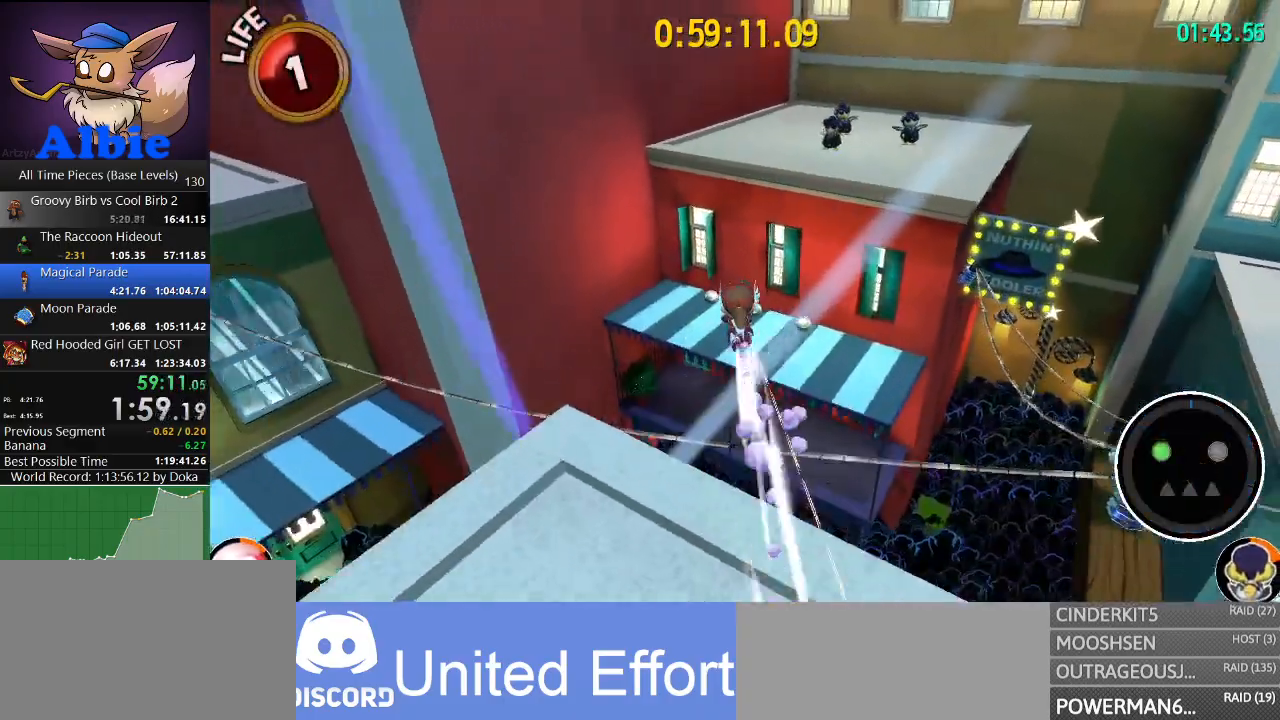
{"keys": ["a", "w"], "mouse": [], "mouse_move": "still", "events": [[100, "a", "down"]]}
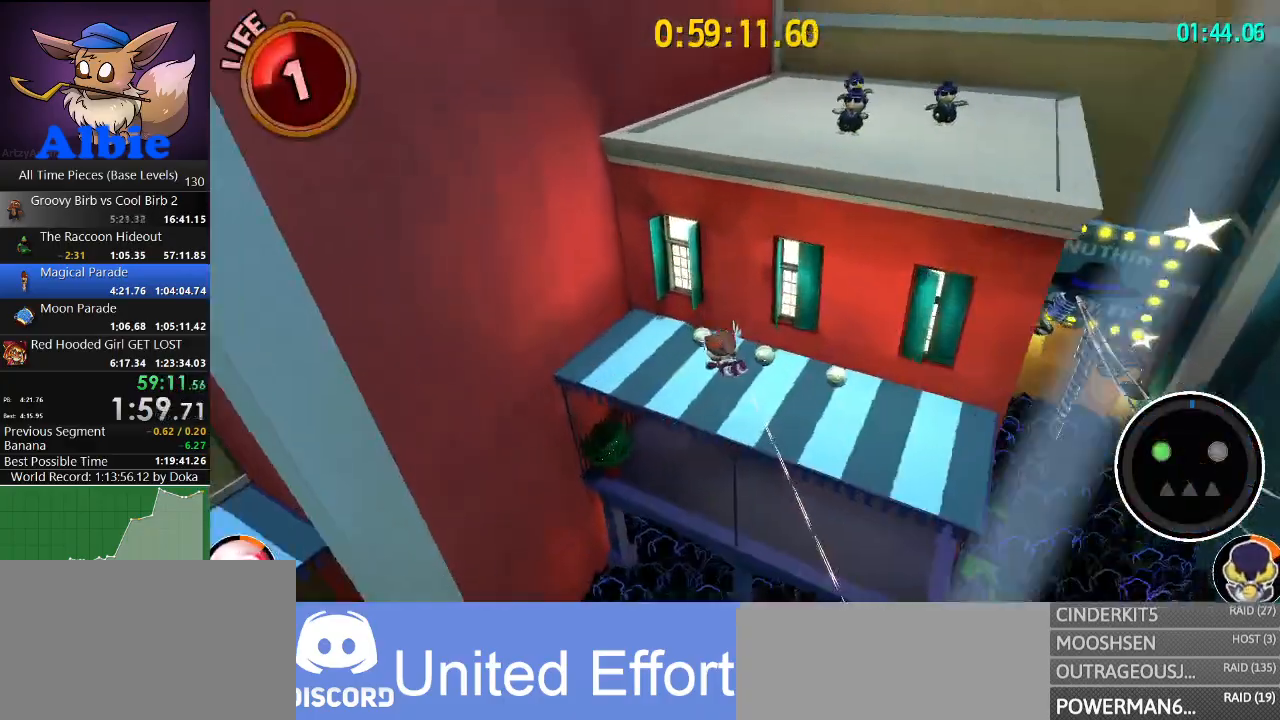
{"keys": [], "mouse": [], "mouse_move": "right", "events": [[67, "shift", "down"], [200, "a", "up"], [234, "shift", "up"], [334, "w", "up"]]}
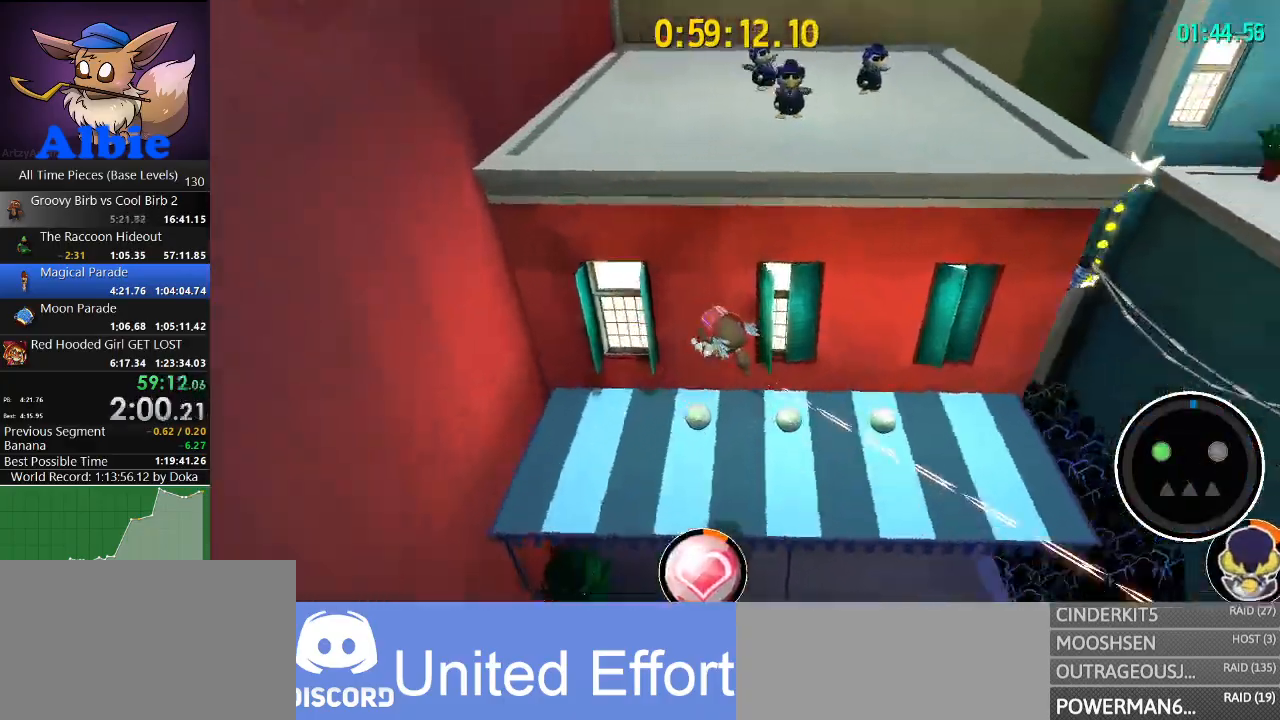
{"keys": ["d", "w"], "mouse": [], "mouse_move": "right", "events": [[167, "d", "down"], [367, "w", "down"]]}
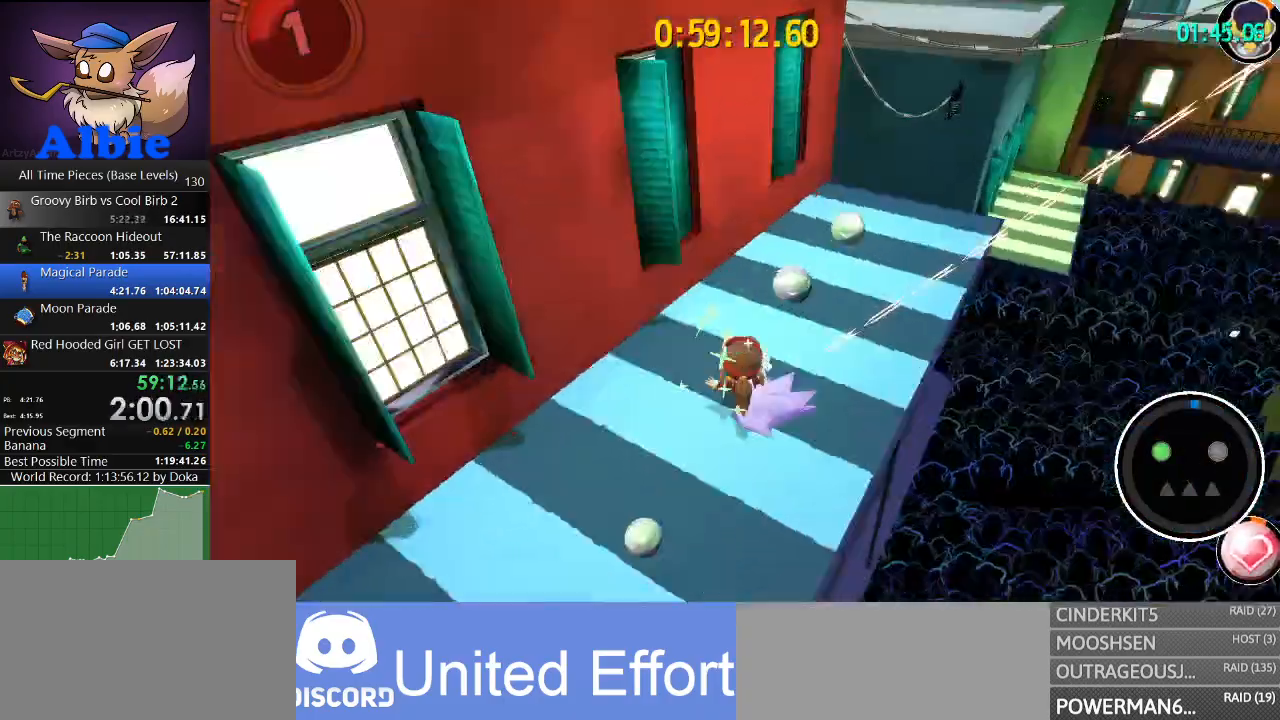
{"keys": ["w"], "mouse": [], "mouse_move": "up", "events": [[167, "d", "up"], [334, "d", "down"], [434, "d", "up"]]}
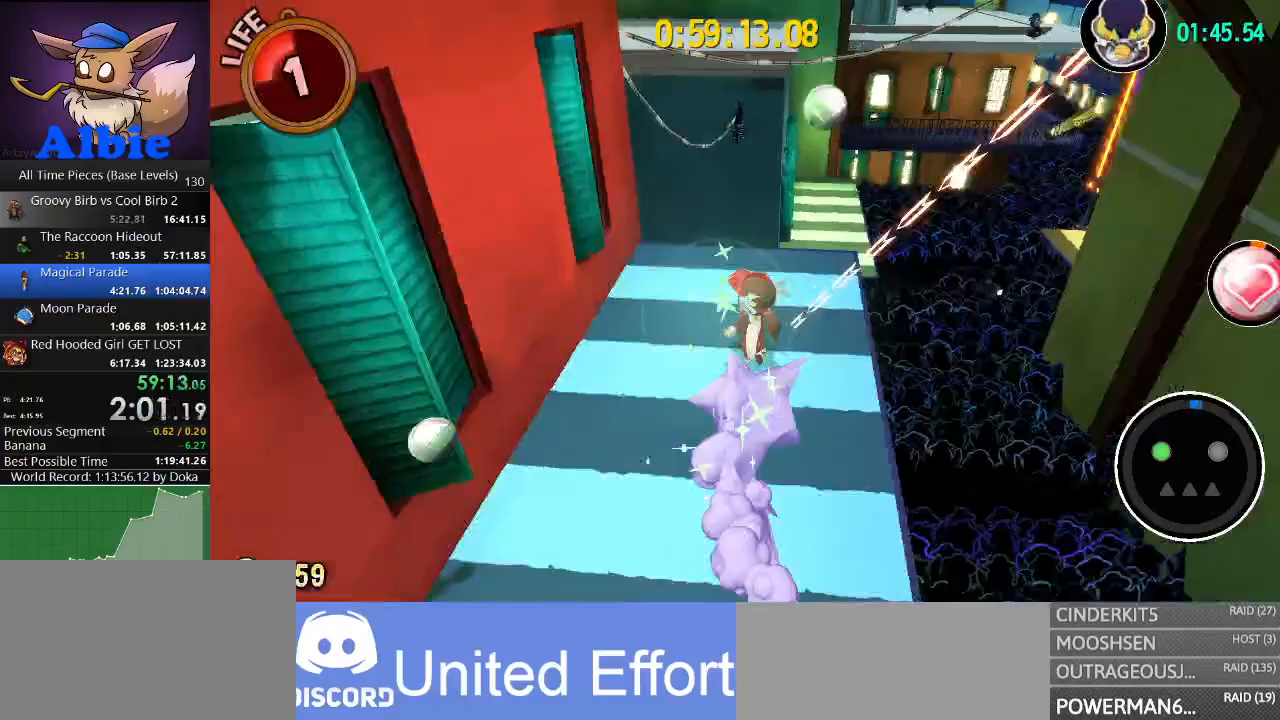
{"keys": ["w"], "mouse": [], "mouse_move": "still", "events": [[234, "d", "down"], [400, "d", "up"]]}
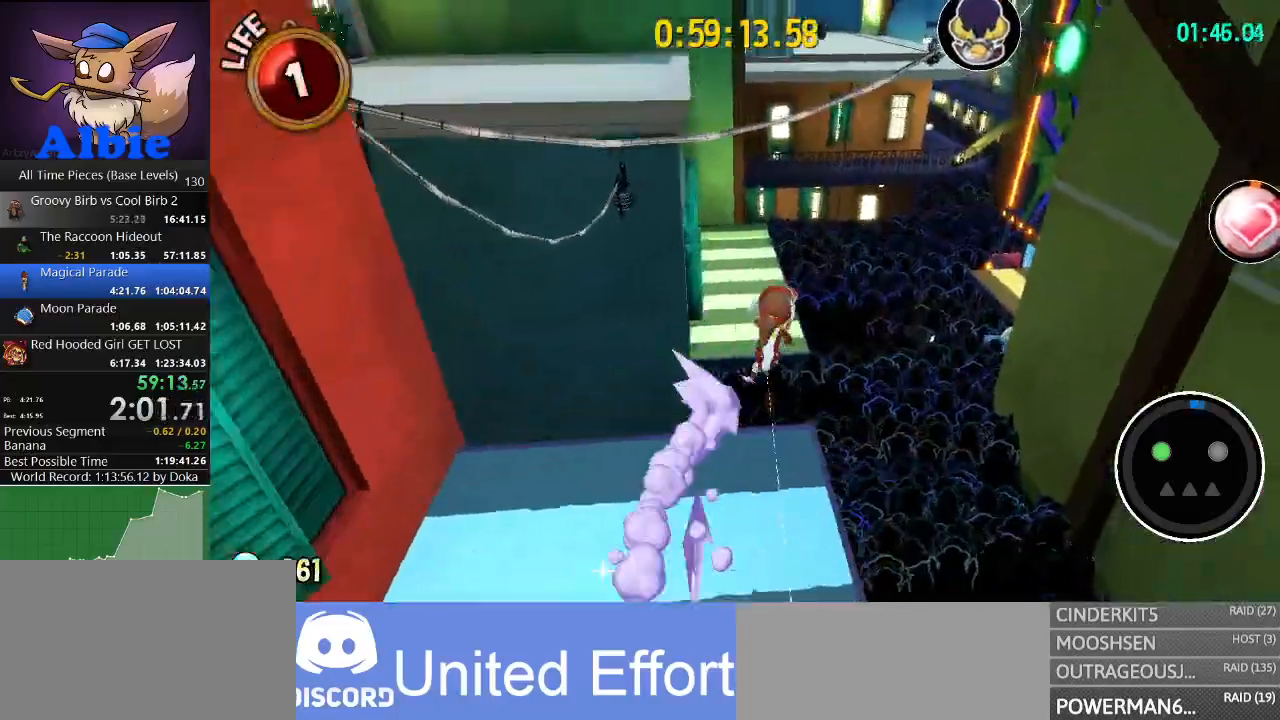
{"keys": ["a", "w"], "mouse": [], "mouse_move": "still", "events": [[200, "a", "down"]]}